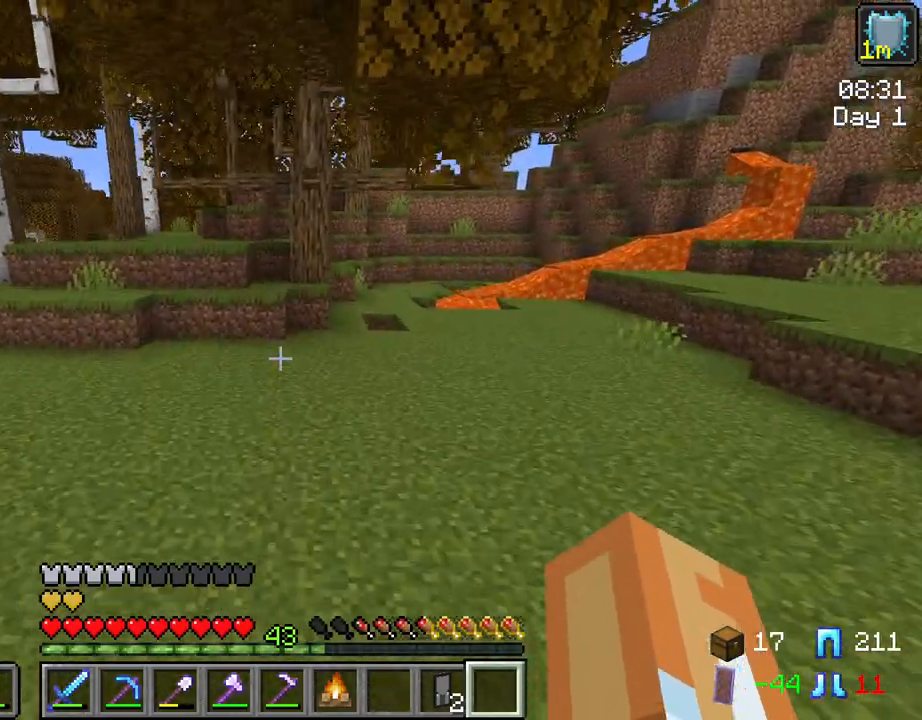
Gameplay with keyboard and mouse; each line is a JSON object with the keys and mouse buttons held at the frame after it. "events" lists presses ("down") and releases ("up") of "1", "2", "3", "4", "5", "a", "alt", "c", "caps_lock", "ctrl", "d", "e", "f", "g", "q", "r", "s", "shift", "space", "t", "tab", "v", "w", "x", "z", "mouse_left", "mouse_wheel" and "mouse_right" between this image and that frame as [ms after this image, input, new state], when the widget could be followed in between. "mouse_left", "mouse_wheel", "mouse_right" = the "left", "wheel", "right" buttons of the "mouse" list. No other keys are recorded. Fast repeated clicks can show as one long hold. "wheel" means that the mouse wheel is clicked or scrolled. "mouse_move" is the direction in which the mouse moves at that frame (one of eight, or "still"), when it could be read.
{"keys": ["d", "space", "w"], "mouse": [], "mouse_move": "still", "events": []}
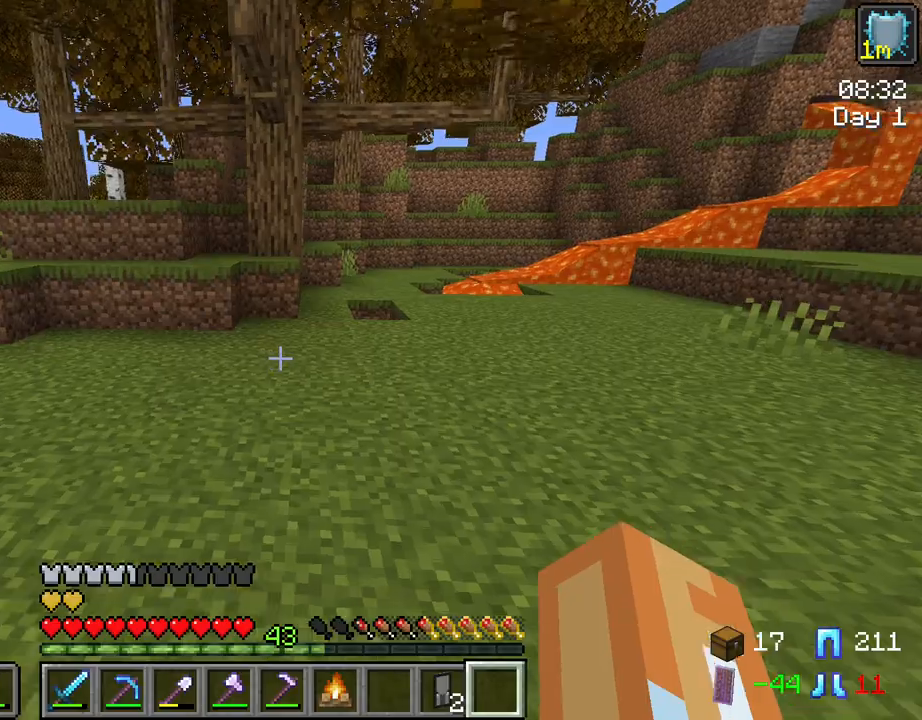
{"keys": ["d", "space", "w"], "mouse": [], "mouse_move": "still", "events": []}
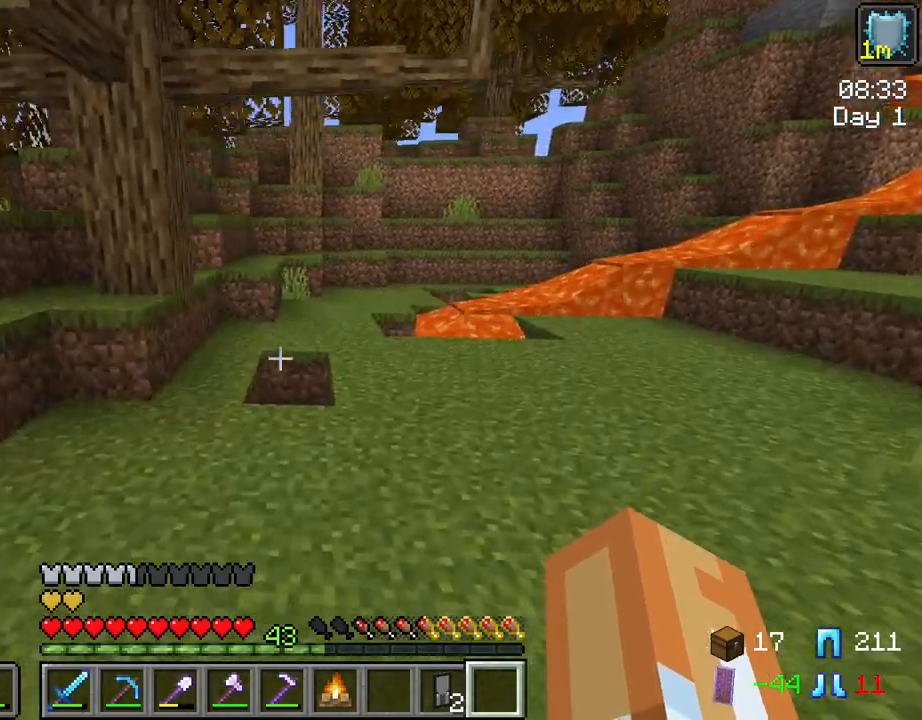
{"keys": ["w"], "mouse": [], "mouse_move": "still", "events": [[100, "space", "up"], [150, "d", "up"]]}
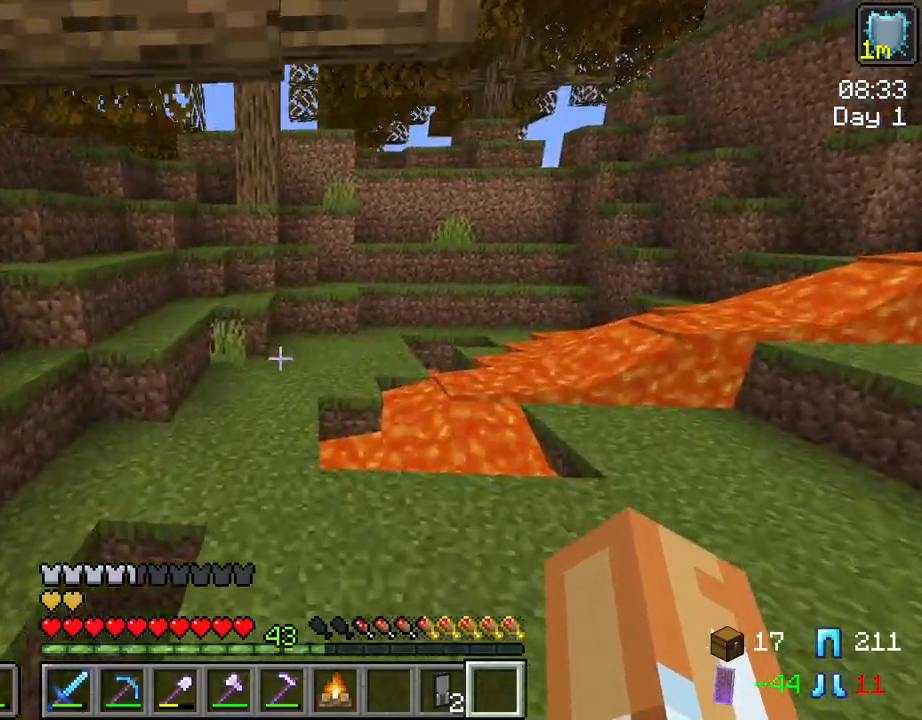
{"keys": ["w"], "mouse": [], "mouse_move": "still", "events": [[67, "a", "down"], [250, "space", "down"], [300, "a", "up"], [434, "space", "up"]]}
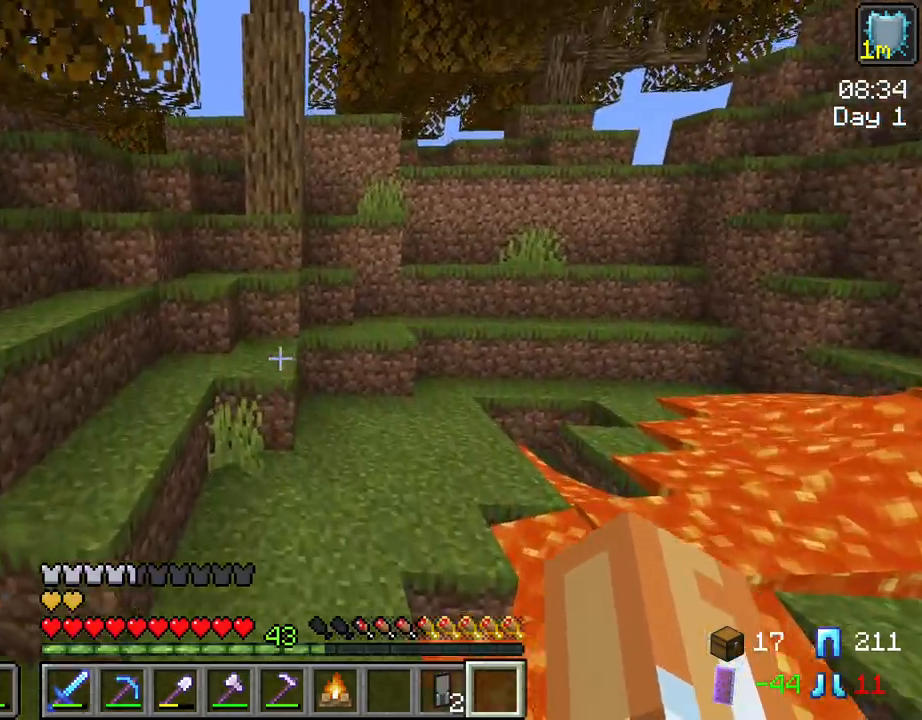
{"keys": ["space", "w"], "mouse": [], "mouse_move": "still", "events": [[417, "space", "down"]]}
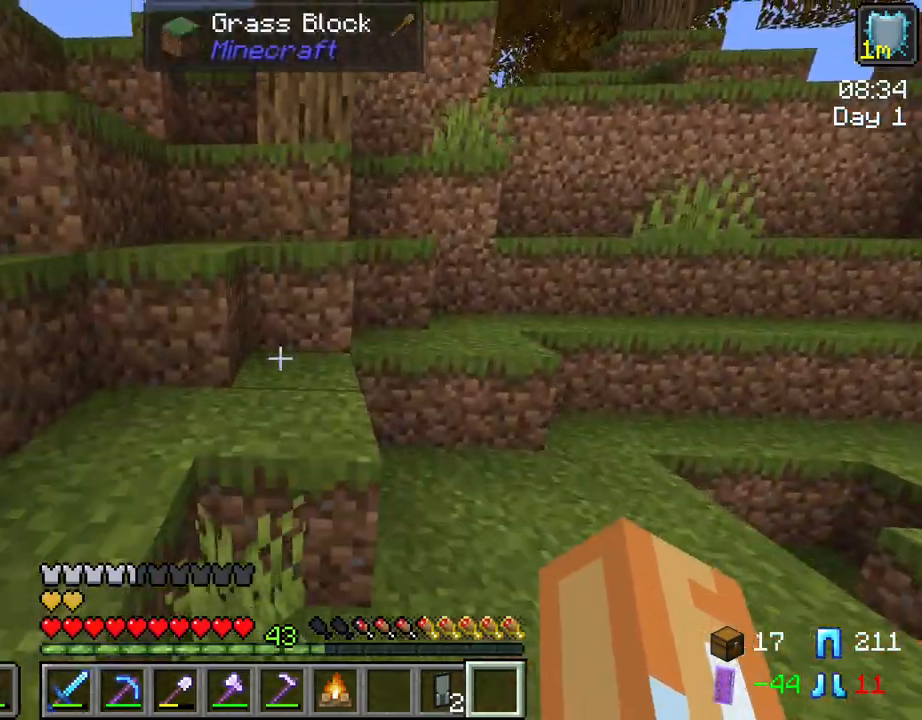
{"keys": ["d", "space", "w"], "mouse": [], "mouse_move": "still", "events": [[100, "space", "up"], [234, "space", "down"], [384, "d", "down"]]}
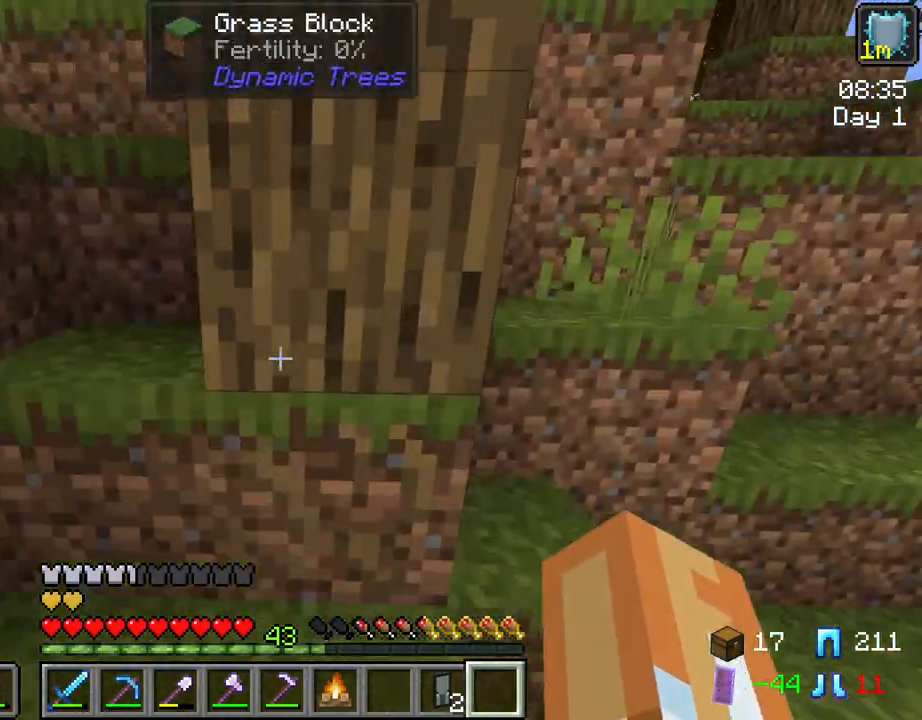
{"keys": ["w"], "mouse": [], "mouse_move": "left", "events": [[167, "space", "up"], [250, "d", "up"]]}
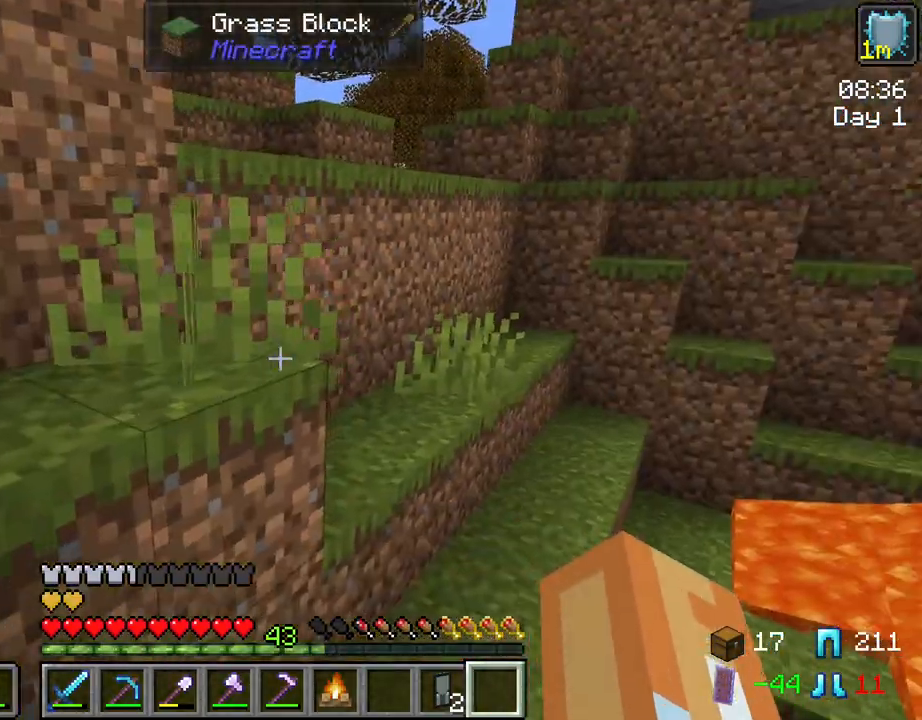
{"keys": ["w"], "mouse": [], "mouse_move": "still", "events": [[217, "space", "down"], [450, "space", "up"]]}
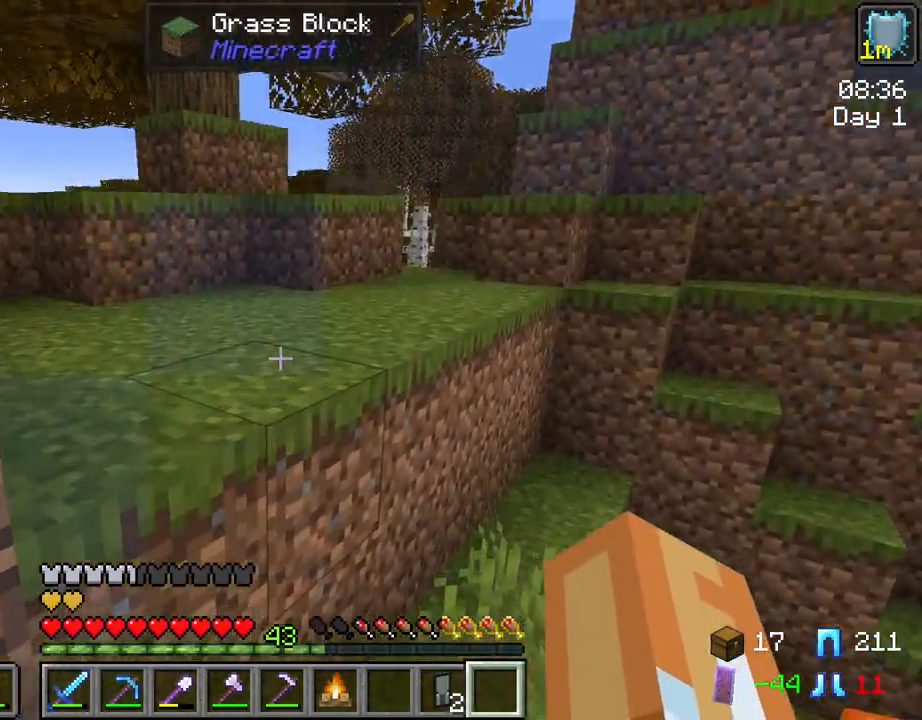
{"keys": ["w"], "mouse": [], "mouse_move": "still", "events": [[234, "space", "down"], [384, "space", "up"]]}
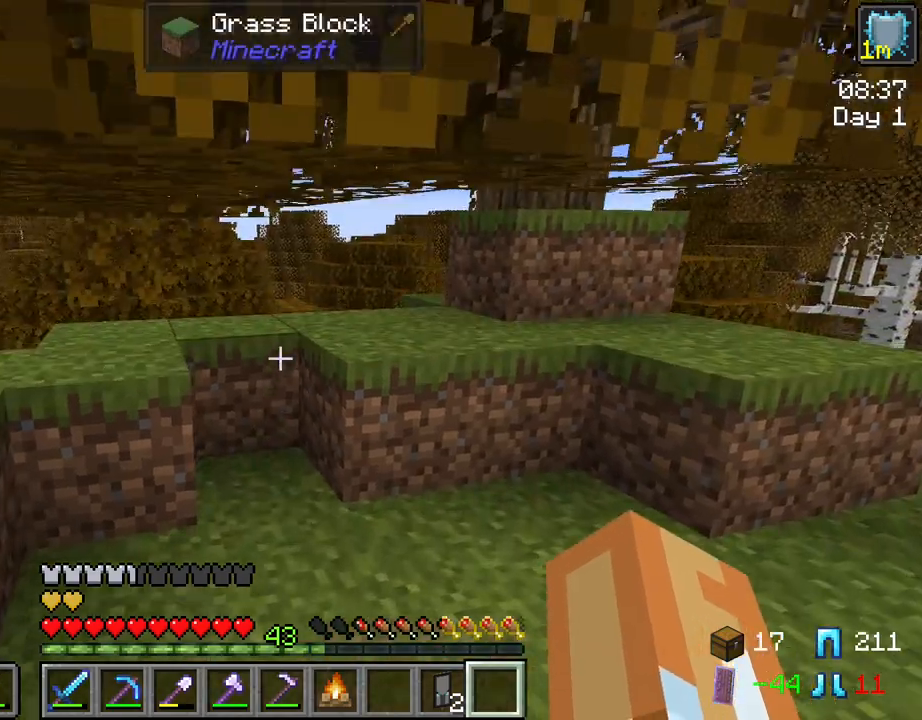
{"keys": ["ctrl", "w"], "mouse": [], "mouse_move": "still", "events": [[350, "ctrl", "down"]]}
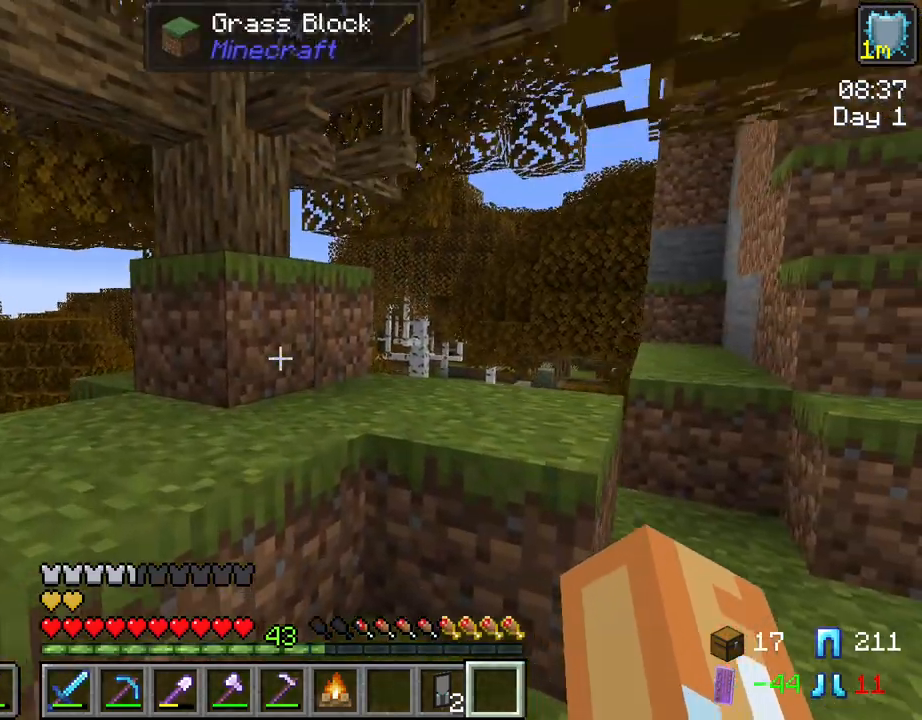
{"keys": ["w"], "mouse": [], "mouse_move": "down", "events": [[34, "ctrl", "up"], [217, "space", "down"], [367, "space", "up"]]}
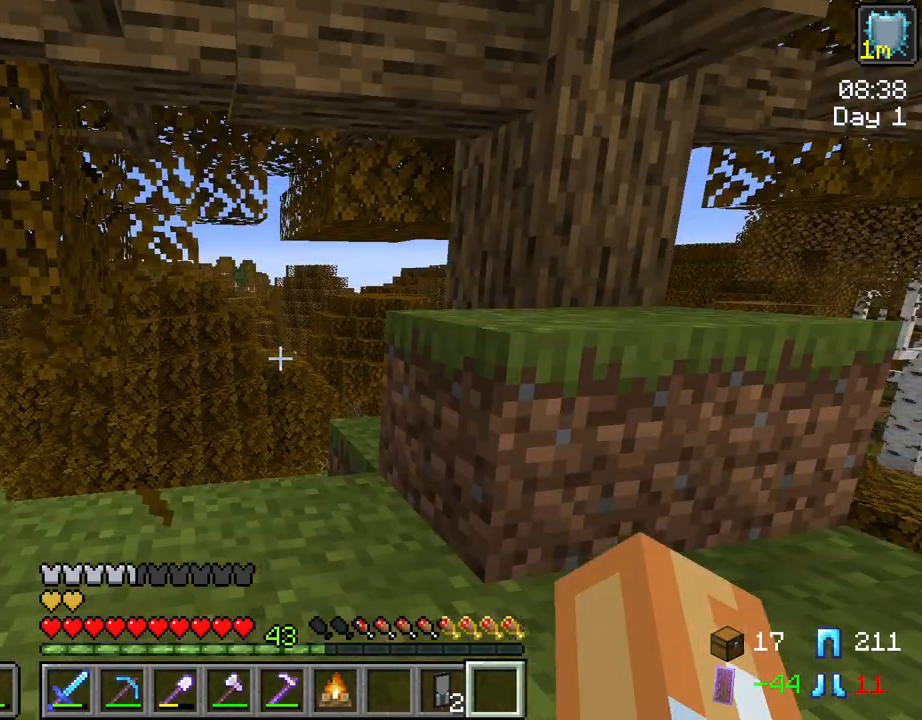
{"keys": ["w"], "mouse": [], "mouse_move": "still", "events": []}
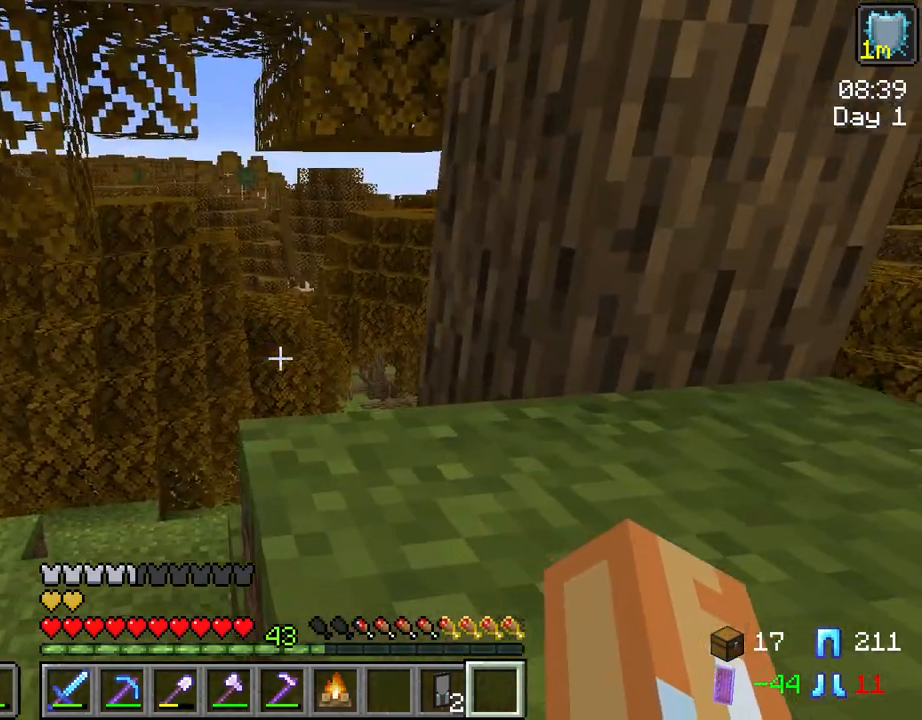
{"keys": ["w"], "mouse": [], "mouse_move": "still", "events": []}
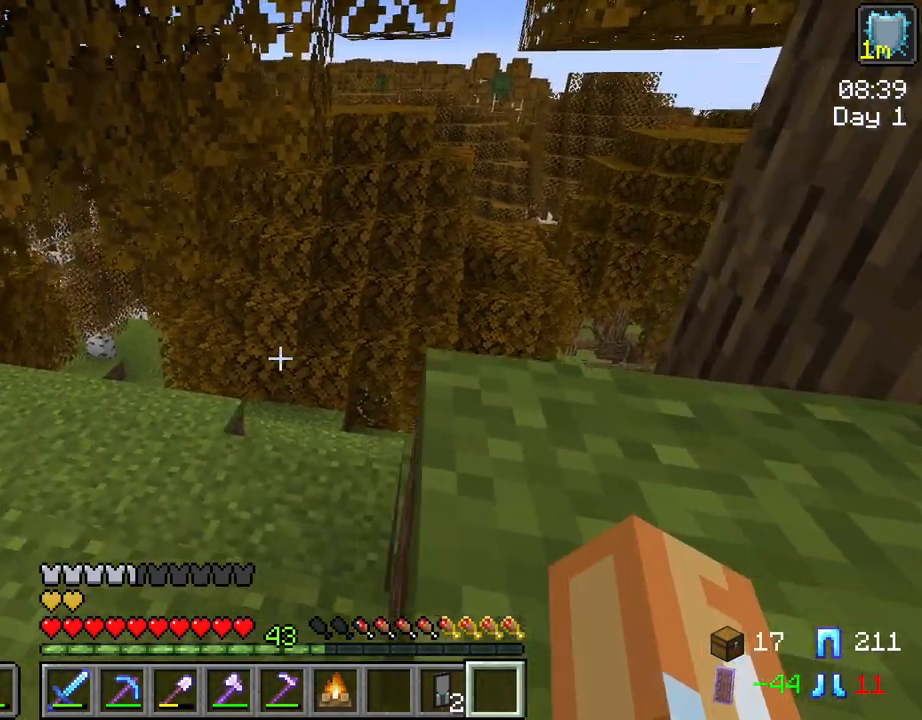
{"keys": ["w"], "mouse": [], "mouse_move": "still", "events": []}
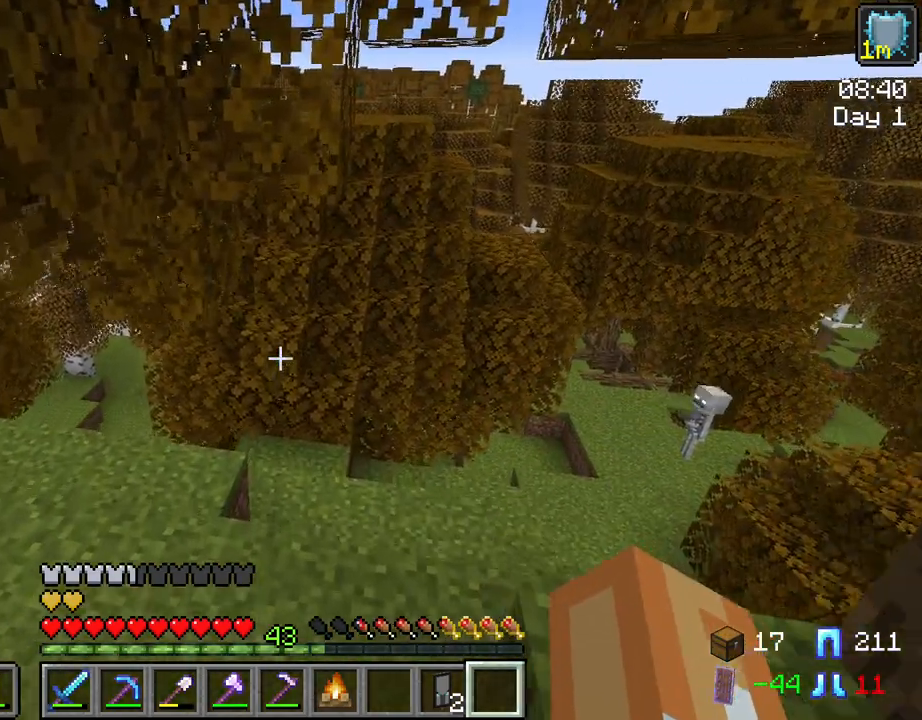
{"keys": ["tab", "w"], "mouse": [], "mouse_move": "still", "events": [[100, "tab", "down"]]}
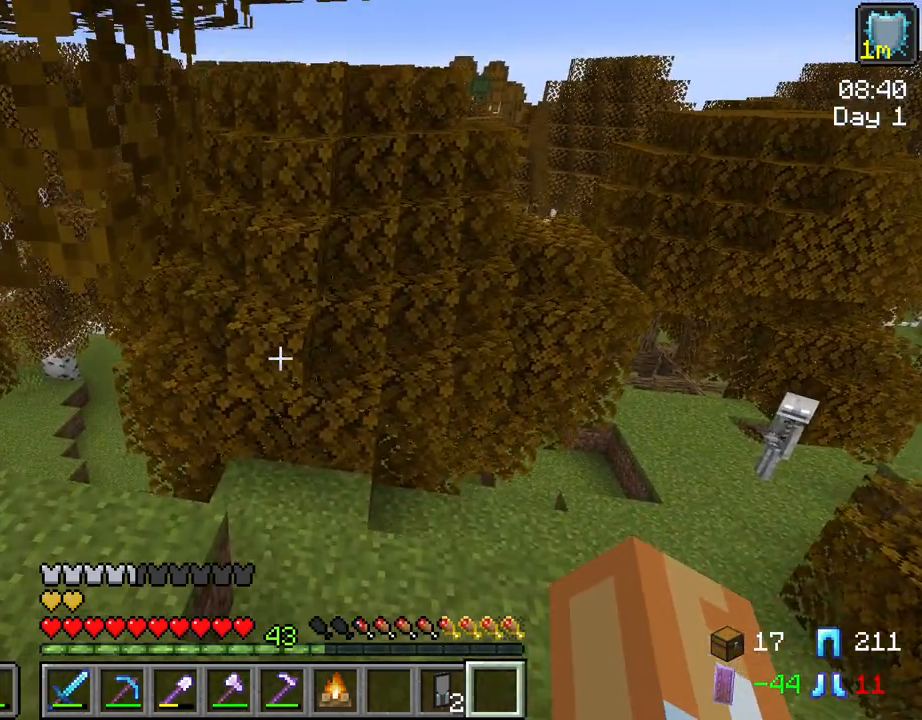
{"keys": ["tab", "w"], "mouse": [], "mouse_move": "still", "events": []}
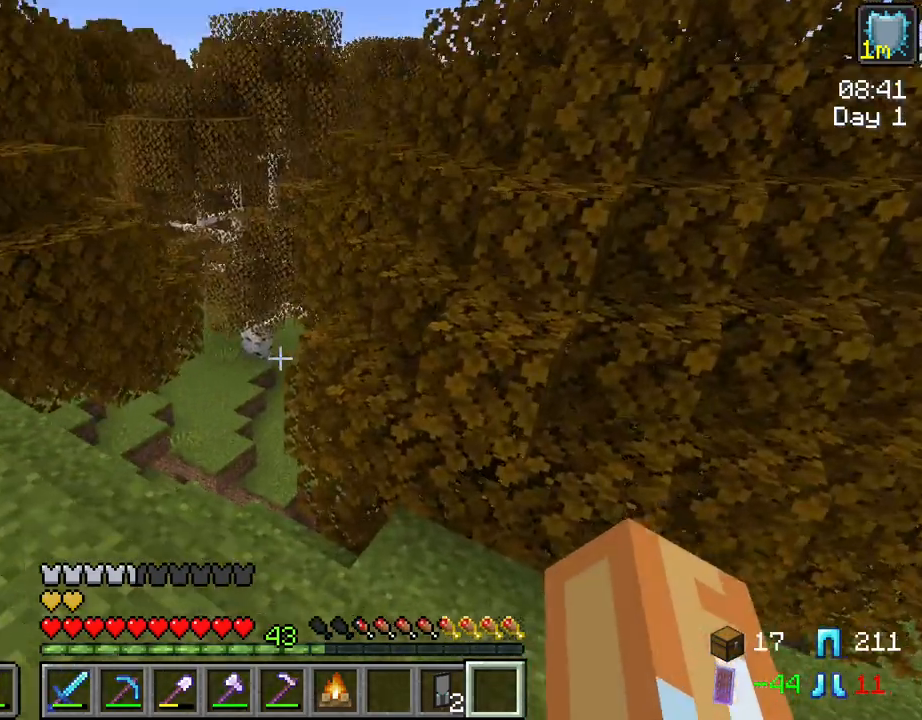
{"keys": ["r"], "mouse": [], "mouse_move": "still", "events": [[134, "tab", "up"], [417, "r", "down"], [450, "w", "up"]]}
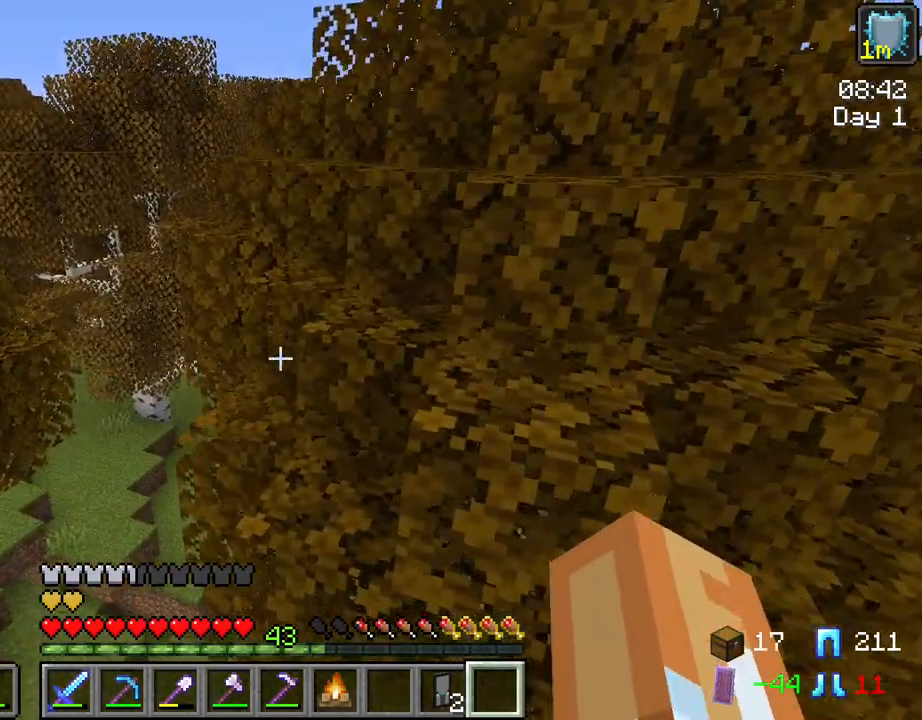
{"keys": ["r"], "mouse": ["left"], "mouse_move": "still", "events": [[284, "mouse_left", "down"]]}
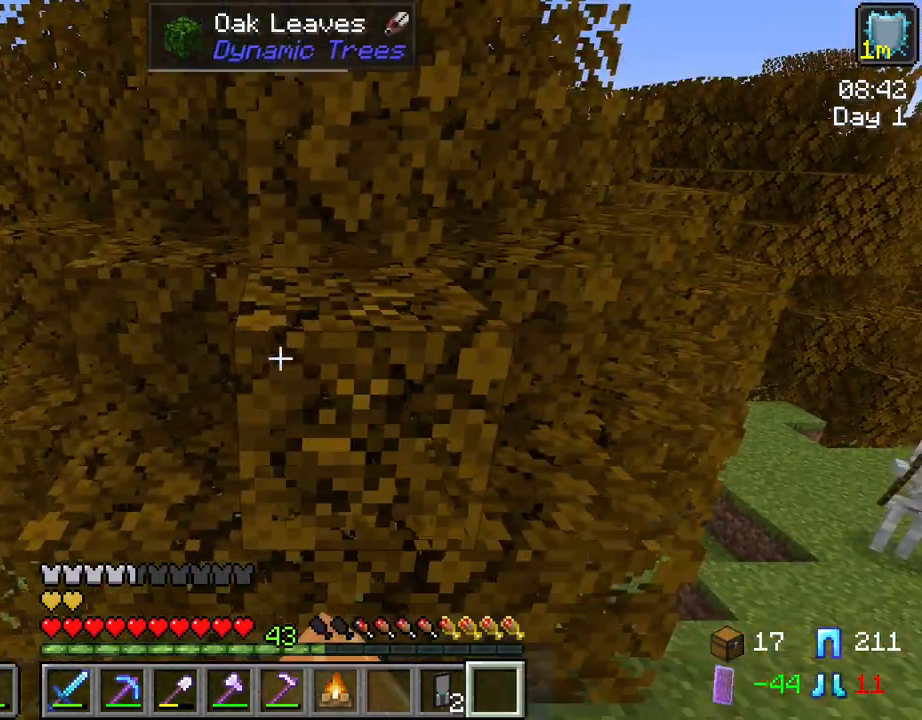
{"keys": [], "mouse": [], "mouse_move": "still", "events": [[300, "mouse_left", "up"], [434, "r", "up"]]}
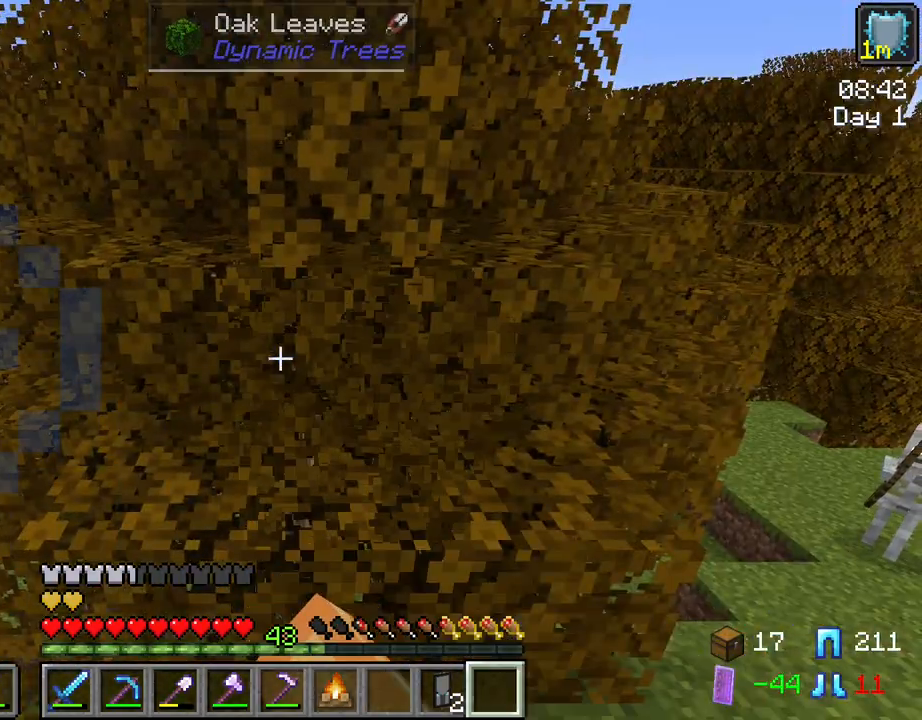
{"keys": [], "mouse": [], "mouse_move": "still", "events": []}
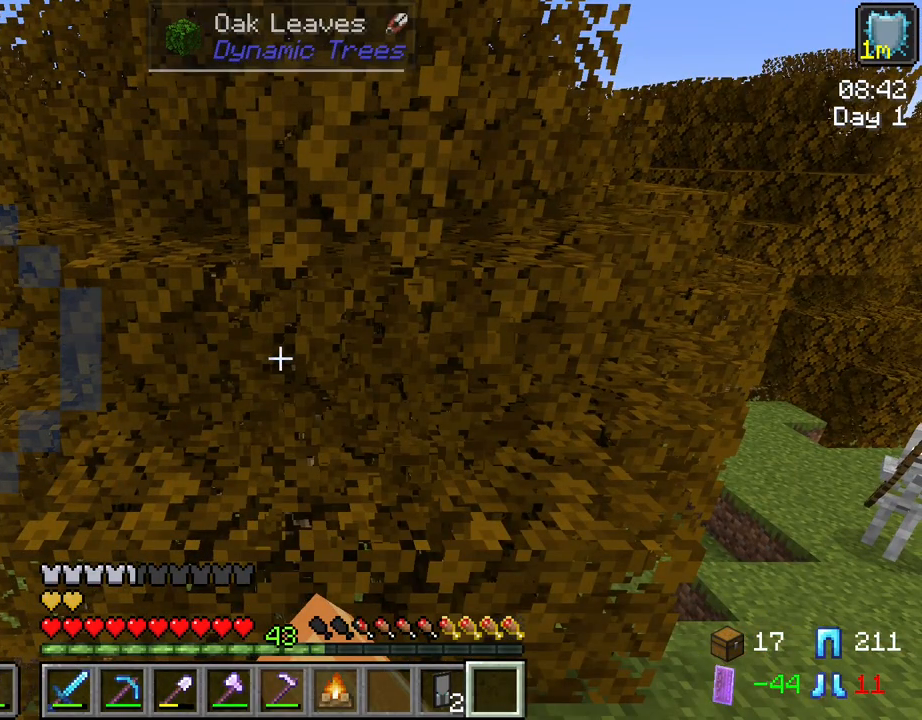
{"keys": [], "mouse": [], "mouse_move": "still", "events": []}
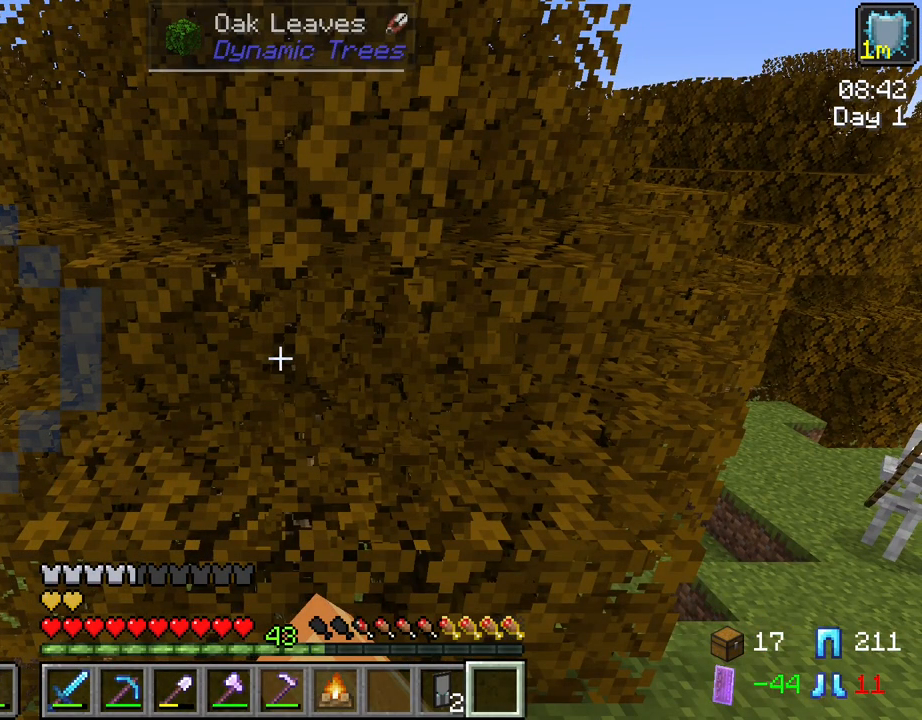
{"keys": [], "mouse": [], "mouse_move": "still", "events": []}
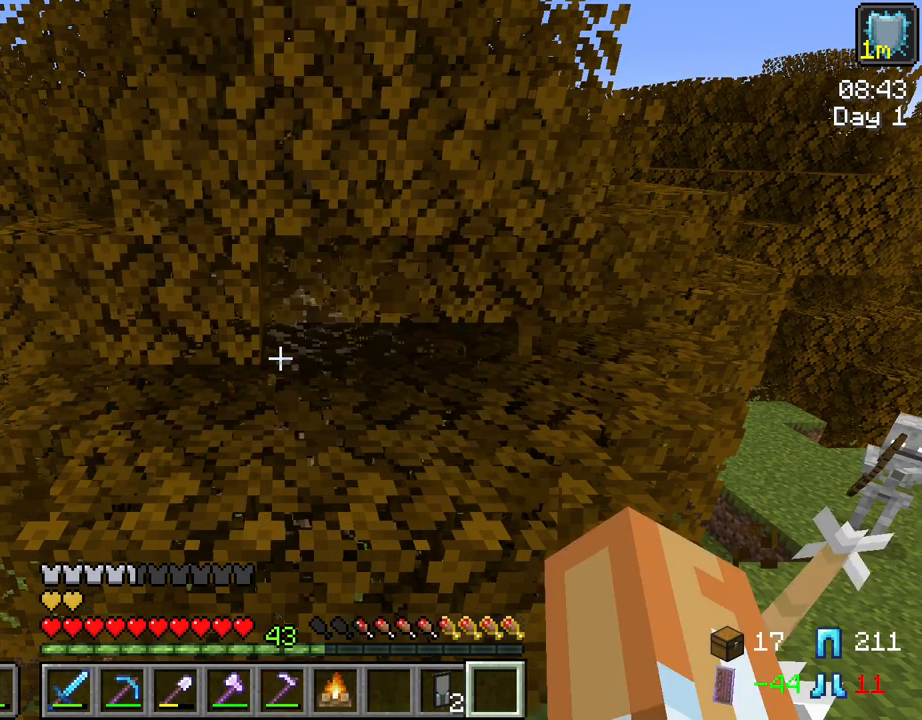
{"keys": [], "mouse": [], "mouse_move": "still", "events": []}
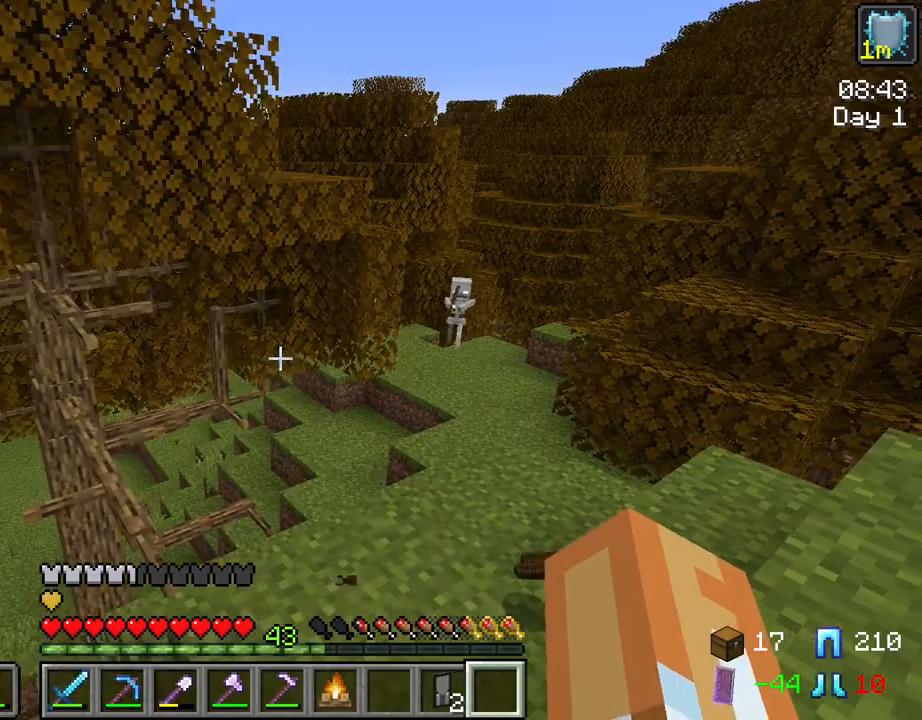
{"keys": [], "mouse": [], "mouse_move": "still", "events": []}
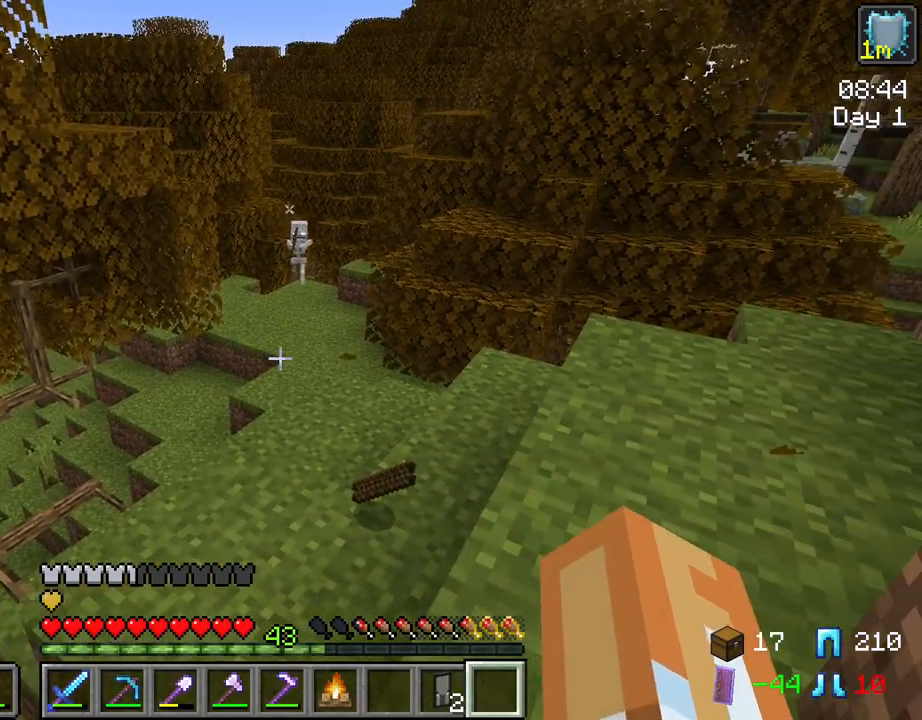
{"keys": [], "mouse": [], "mouse_move": "still", "events": []}
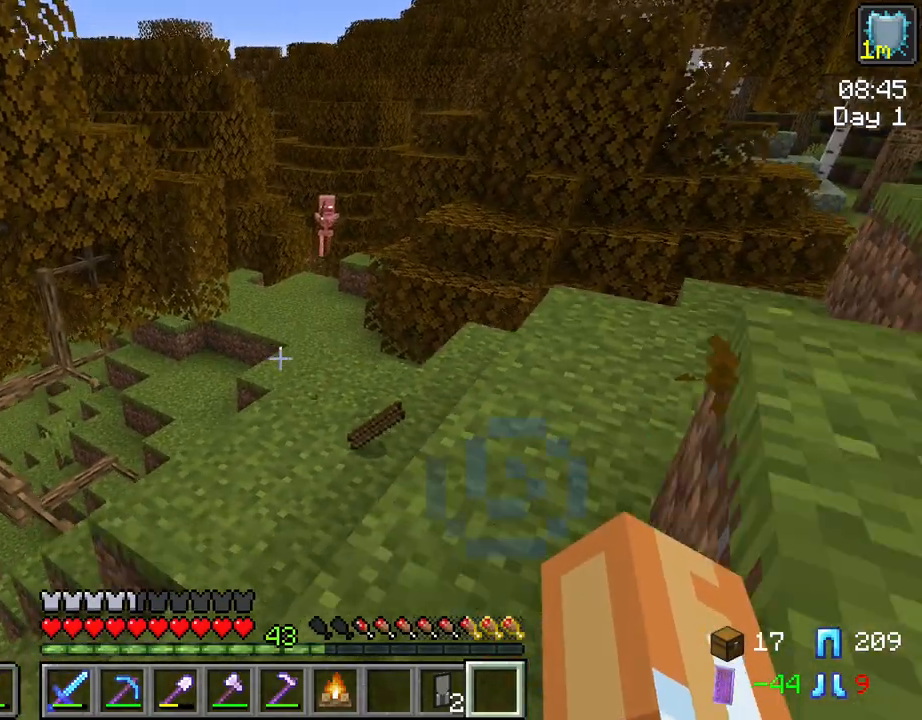
{"keys": ["w"], "mouse": [], "mouse_move": "still", "events": [[400, "w", "down"]]}
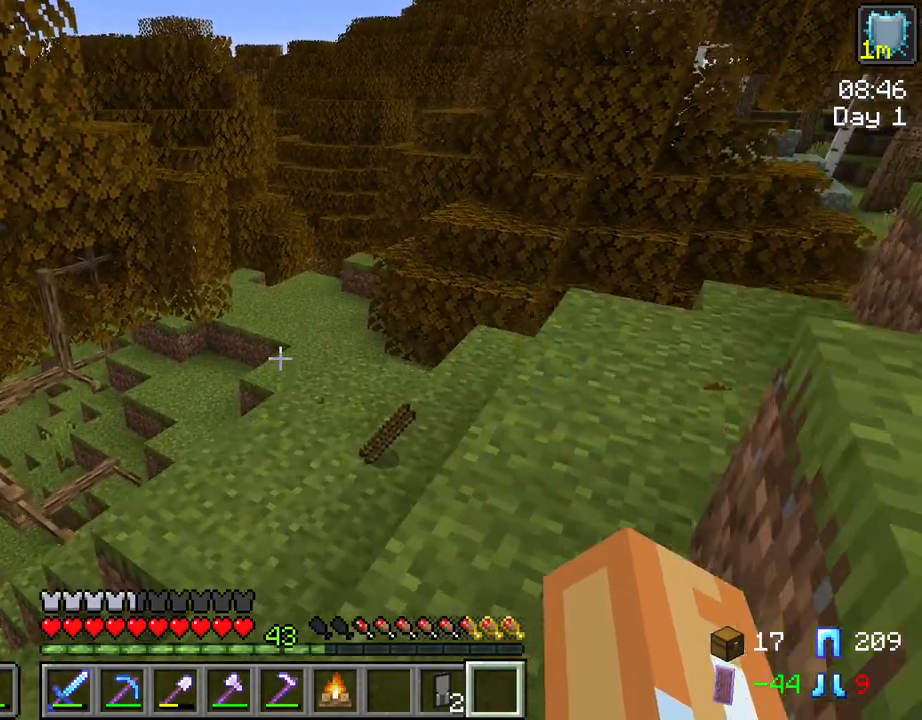
{"keys": ["w"], "mouse": [], "mouse_move": "up-right", "events": []}
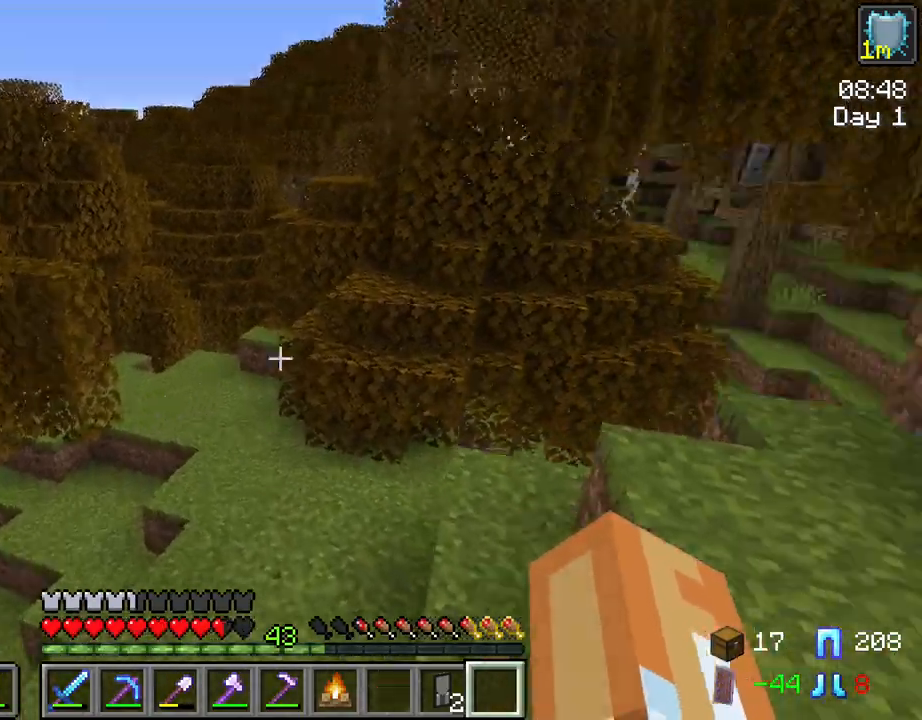
{"keys": [], "mouse": [], "mouse_move": "still", "events": [[17, "w", "up"]]}
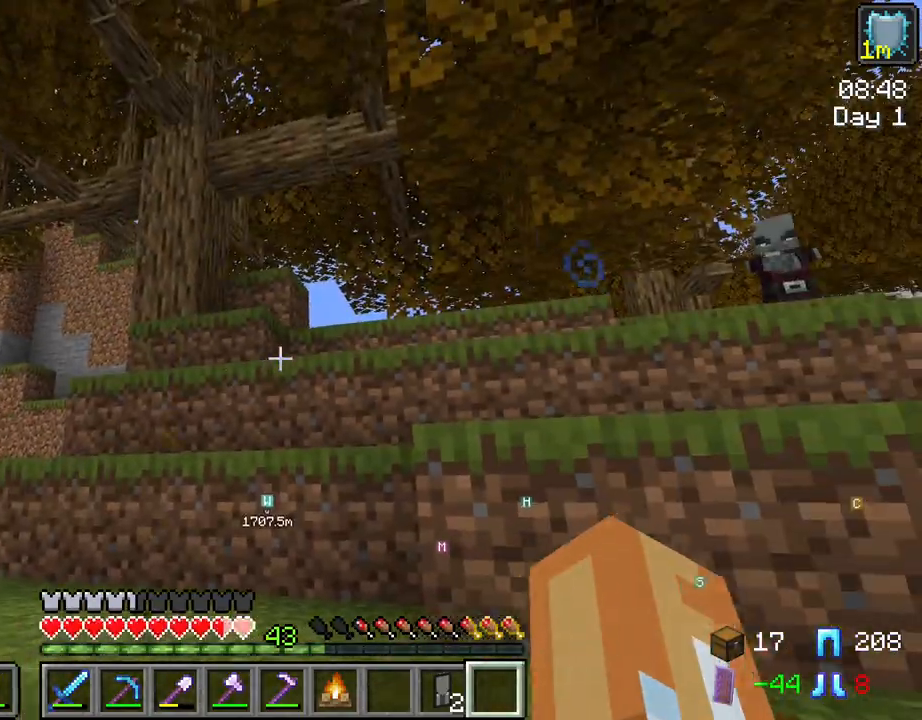
{"keys": [], "mouse": [], "mouse_move": "left", "events": []}